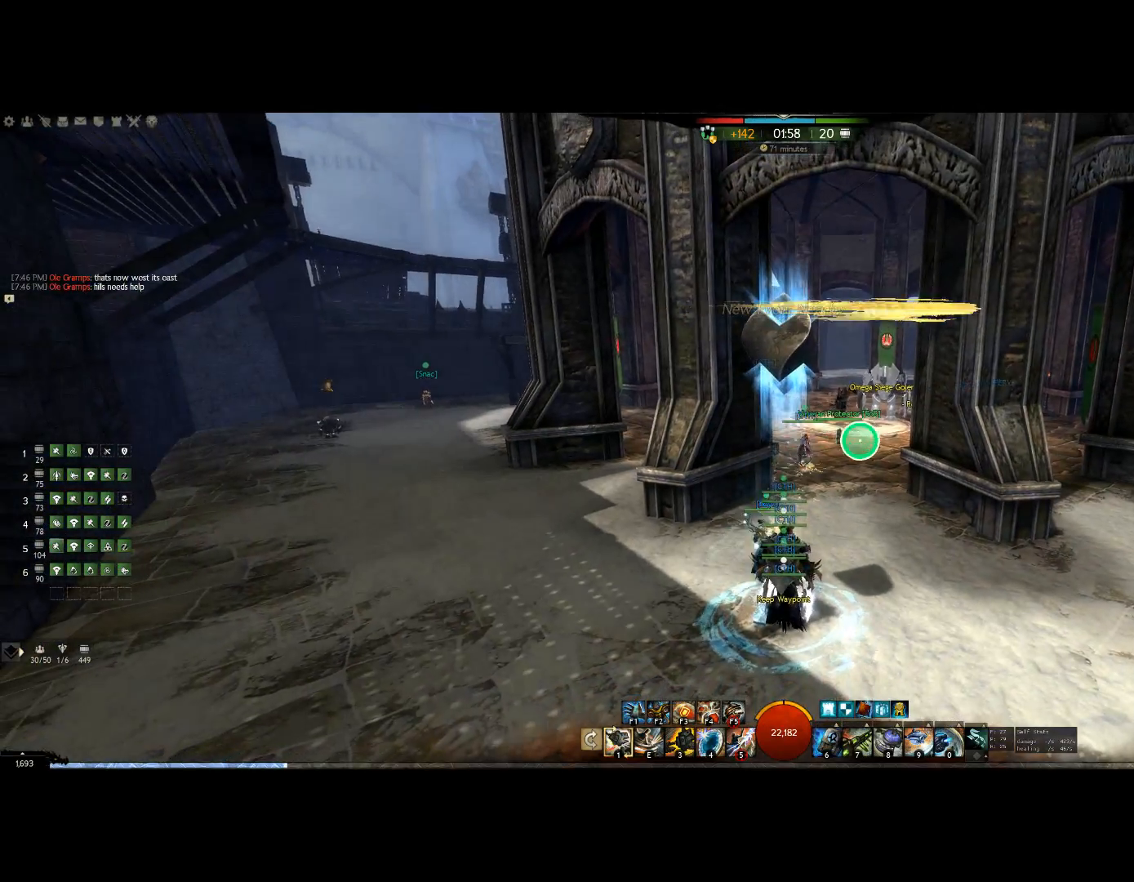
Gameplay with keyboard; each line is a JSON object with the keys held at the frame after it. "events" lists presses ("down") and releases ("up") of "0", "1", "3", "4", "5", "6", "7", "8", "alt", "down", "e", "escape", "f", "f1", "f2", "f3", "f4", "f5", "f6", "g", "h", "lbracket", "left", "m", "minus", "quote", "r", "right", "shift", "tab", "up" and "v" between this image and that frame as [ms after this image, input, new state], when the widget could be followed in between. No other keys are recorded. Mouse input is not recorded. Not read: other_keys.
{"keys": ["up"], "events": [[367, "up", "down"]]}
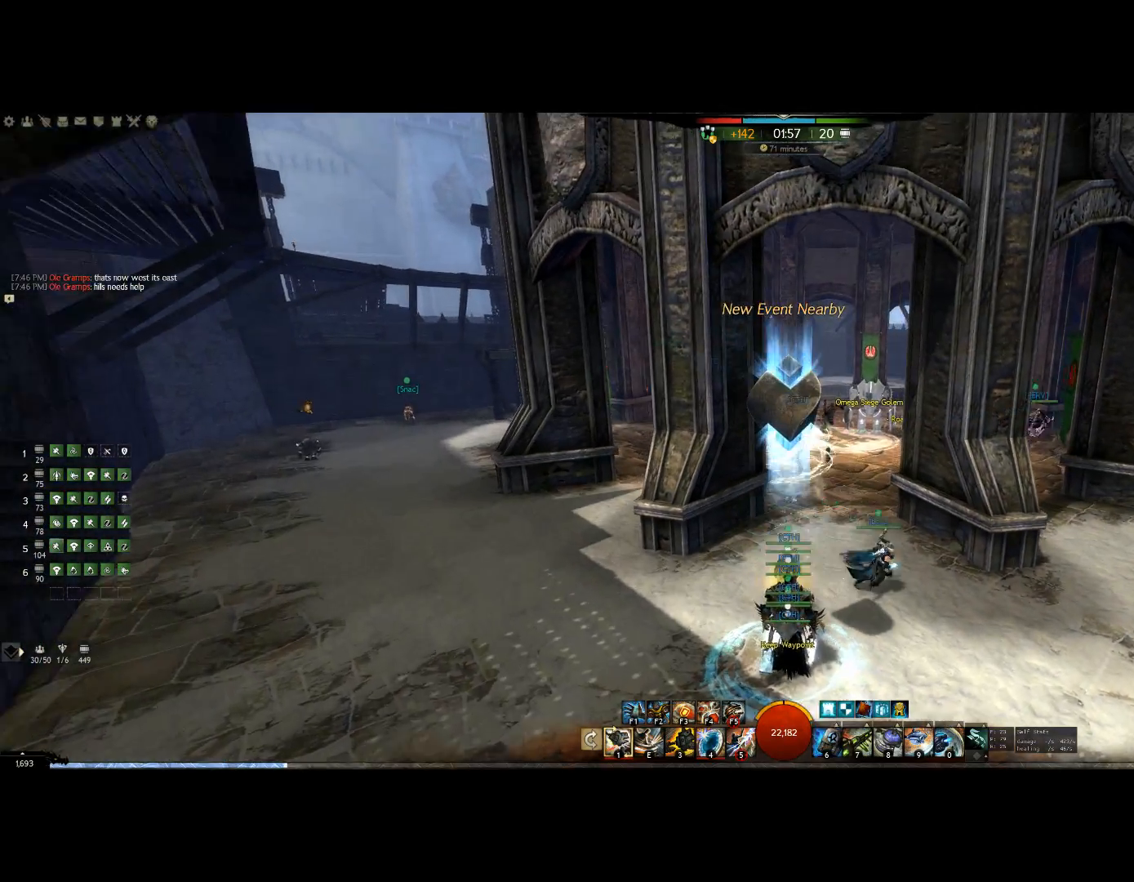
{"keys": ["up"], "events": []}
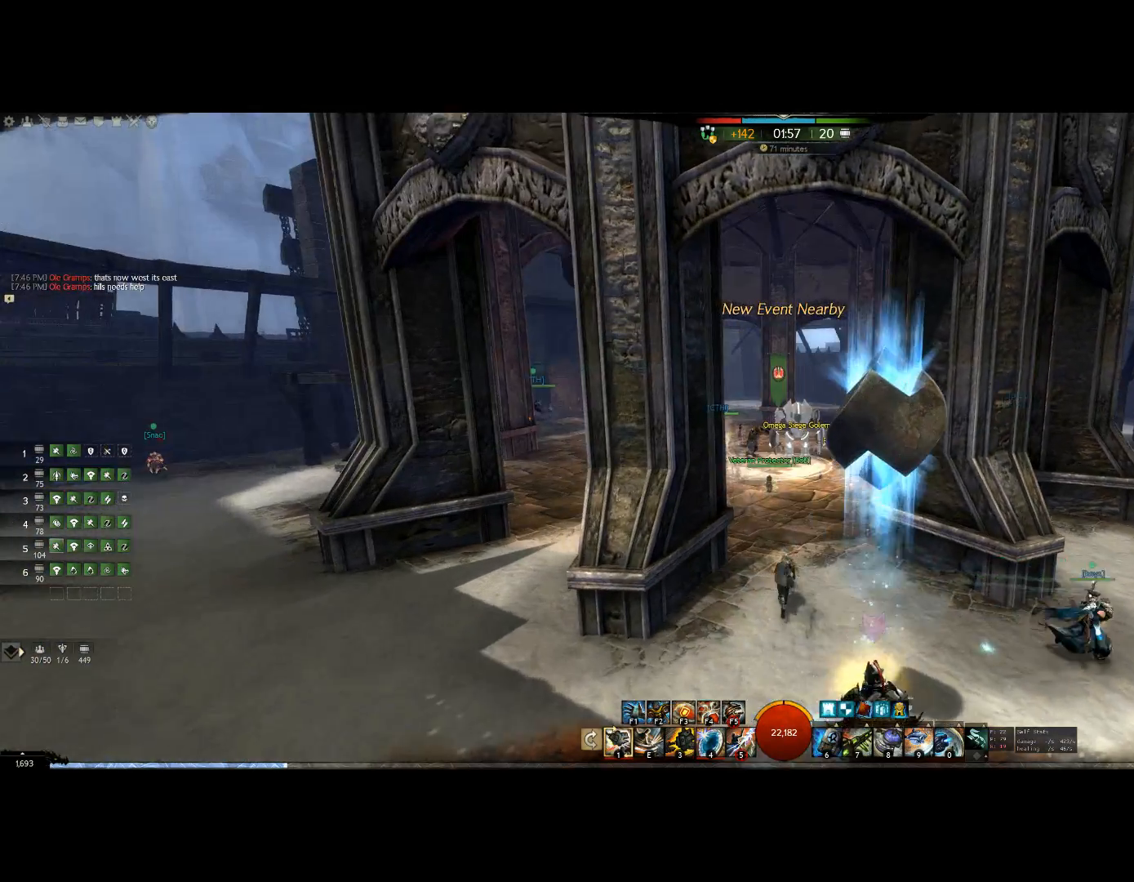
{"keys": ["up"], "events": []}
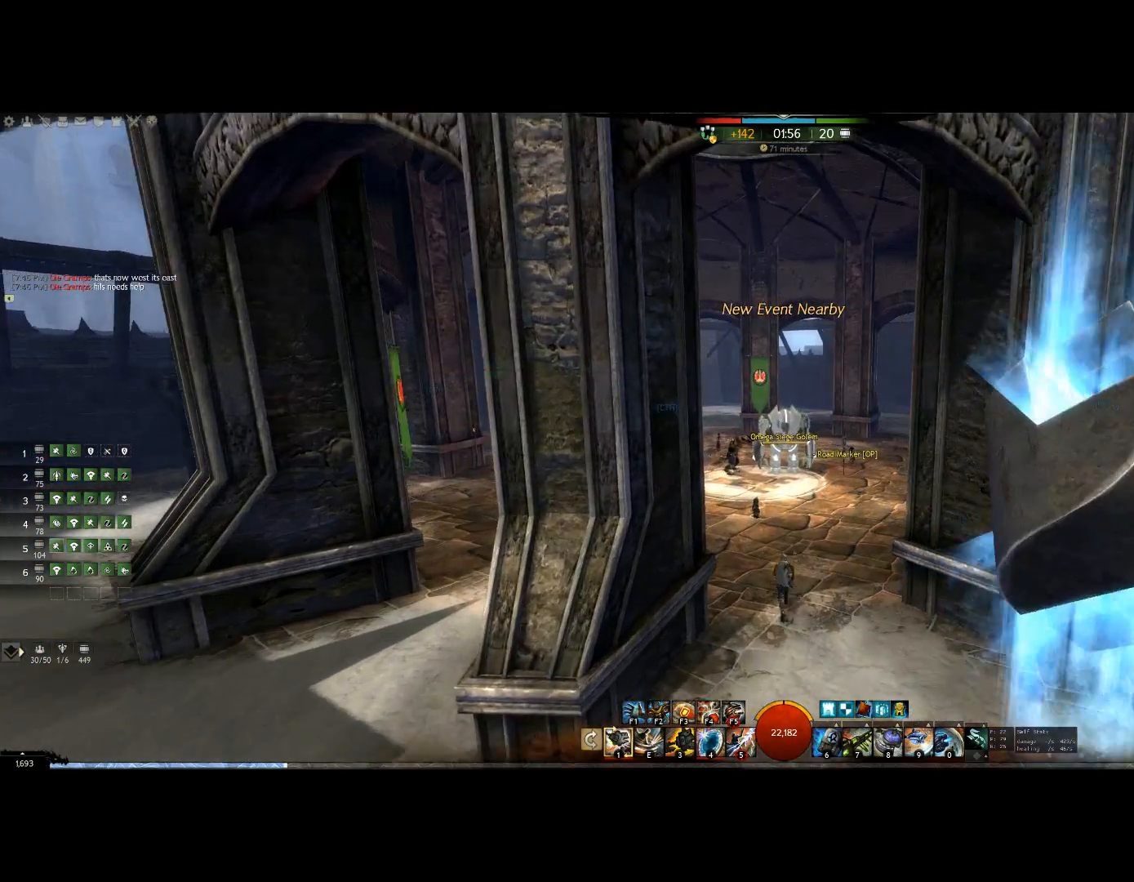
{"keys": ["up"], "events": []}
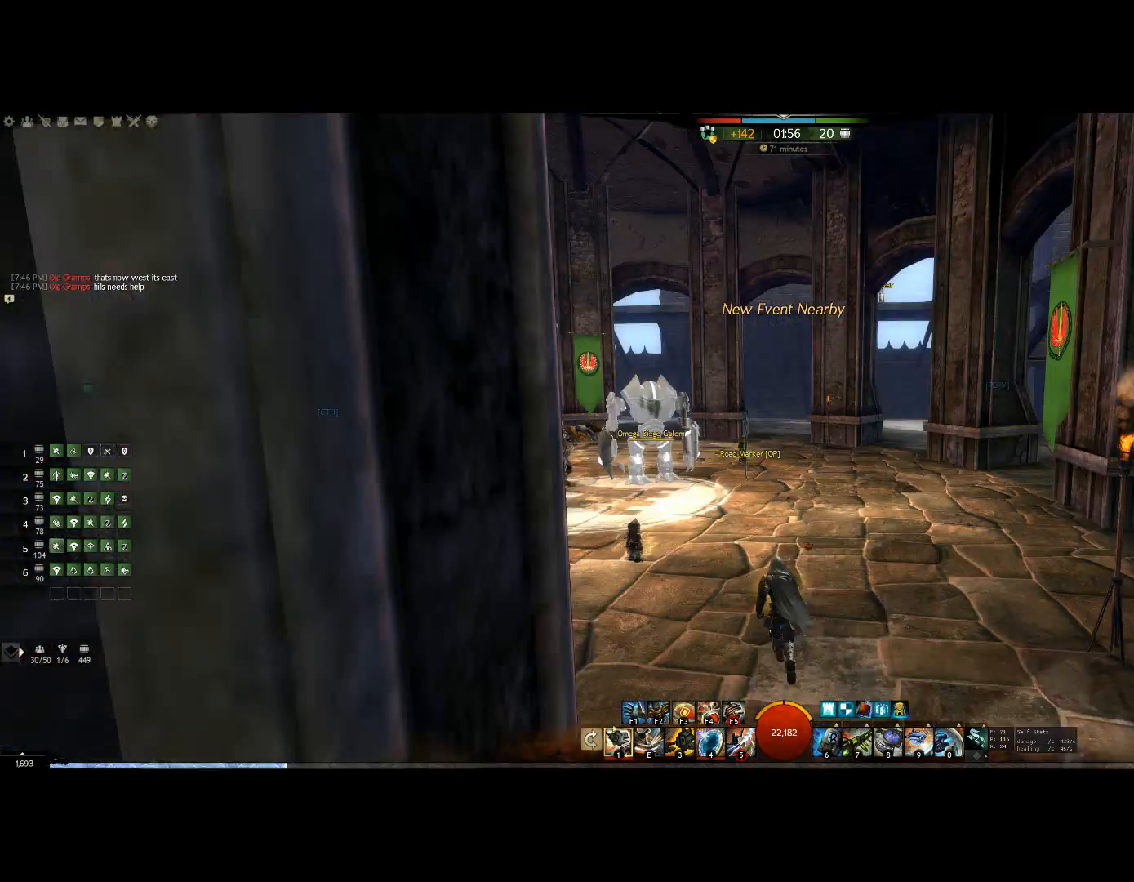
{"keys": ["up"], "events": []}
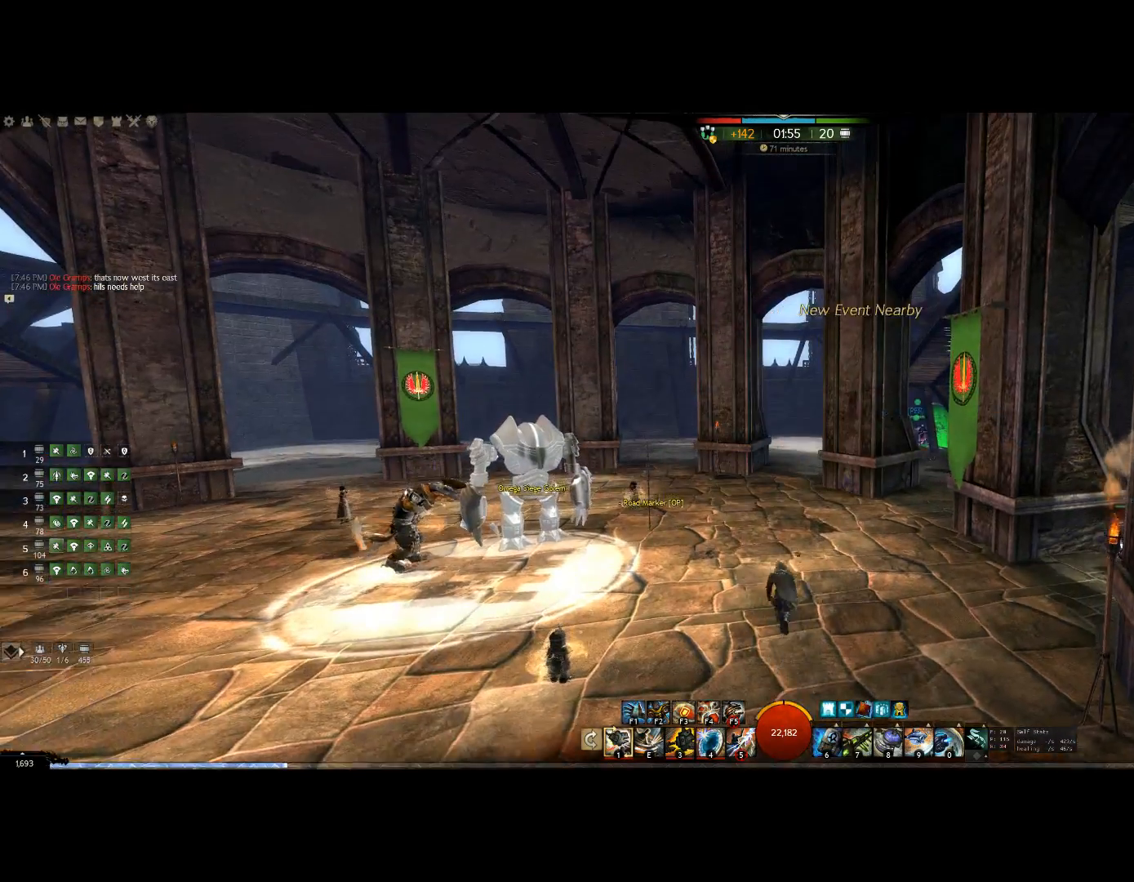
{"keys": ["up"], "events": []}
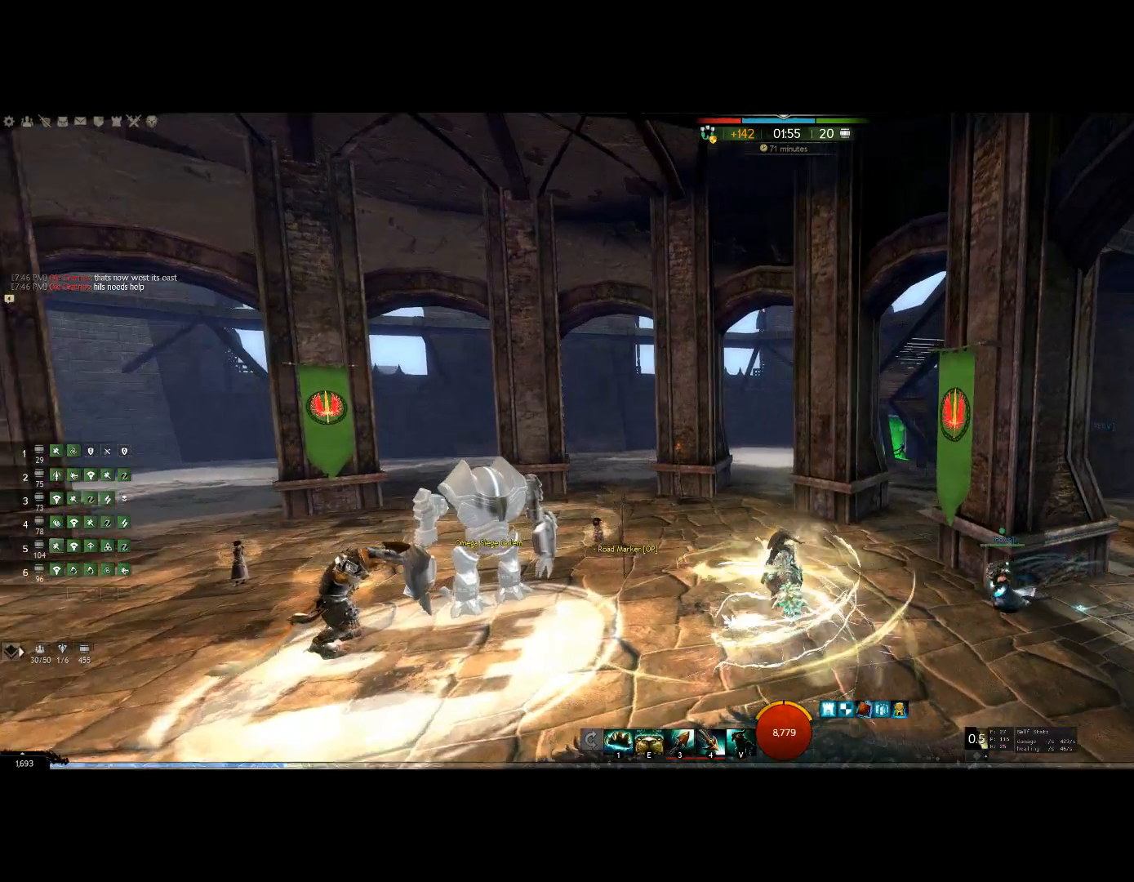
{"keys": ["up"], "events": []}
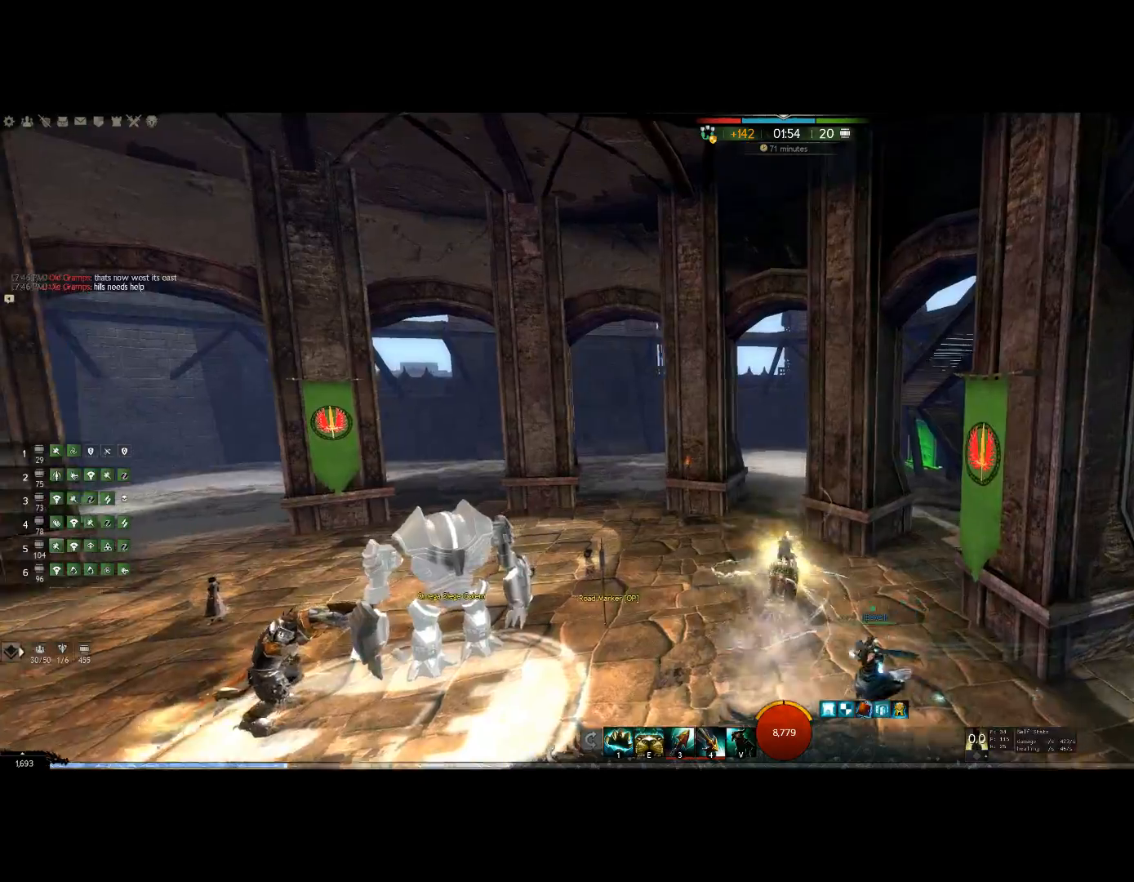
{"keys": ["up"], "events": []}
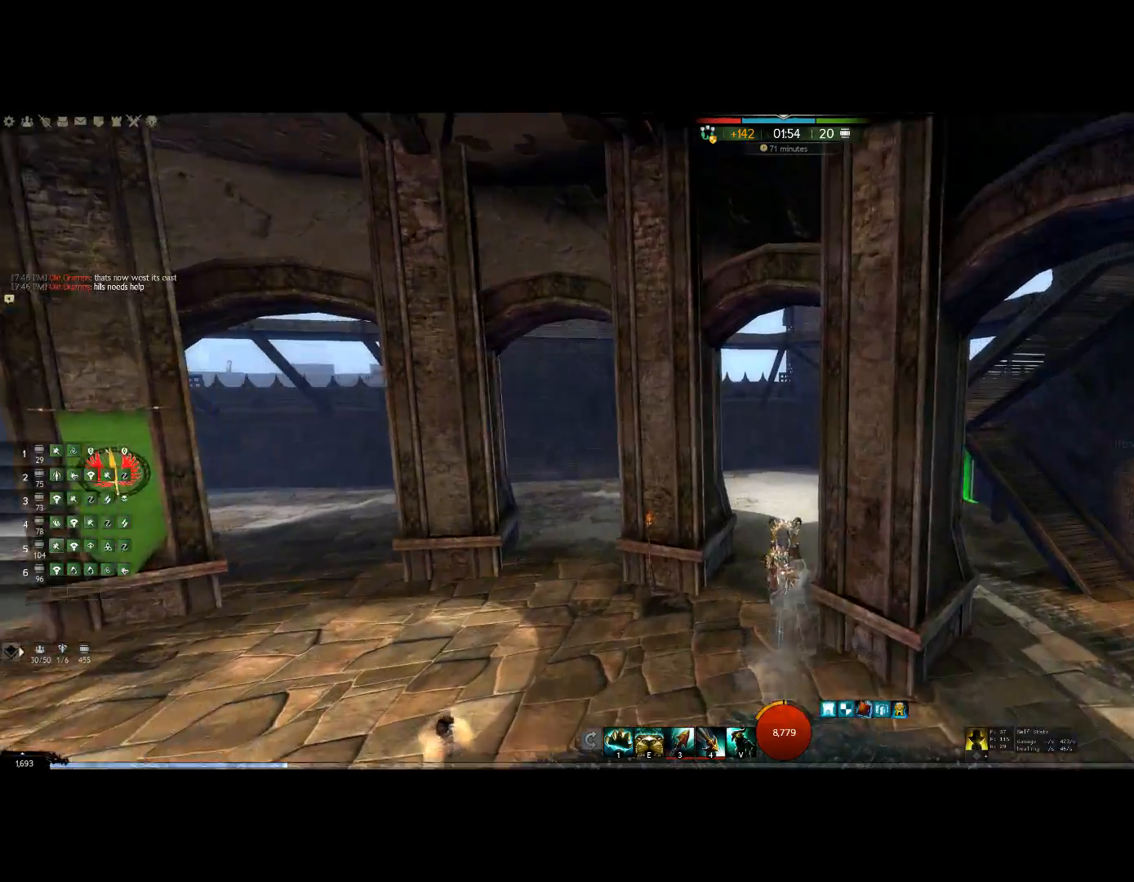
{"keys": ["up"], "events": []}
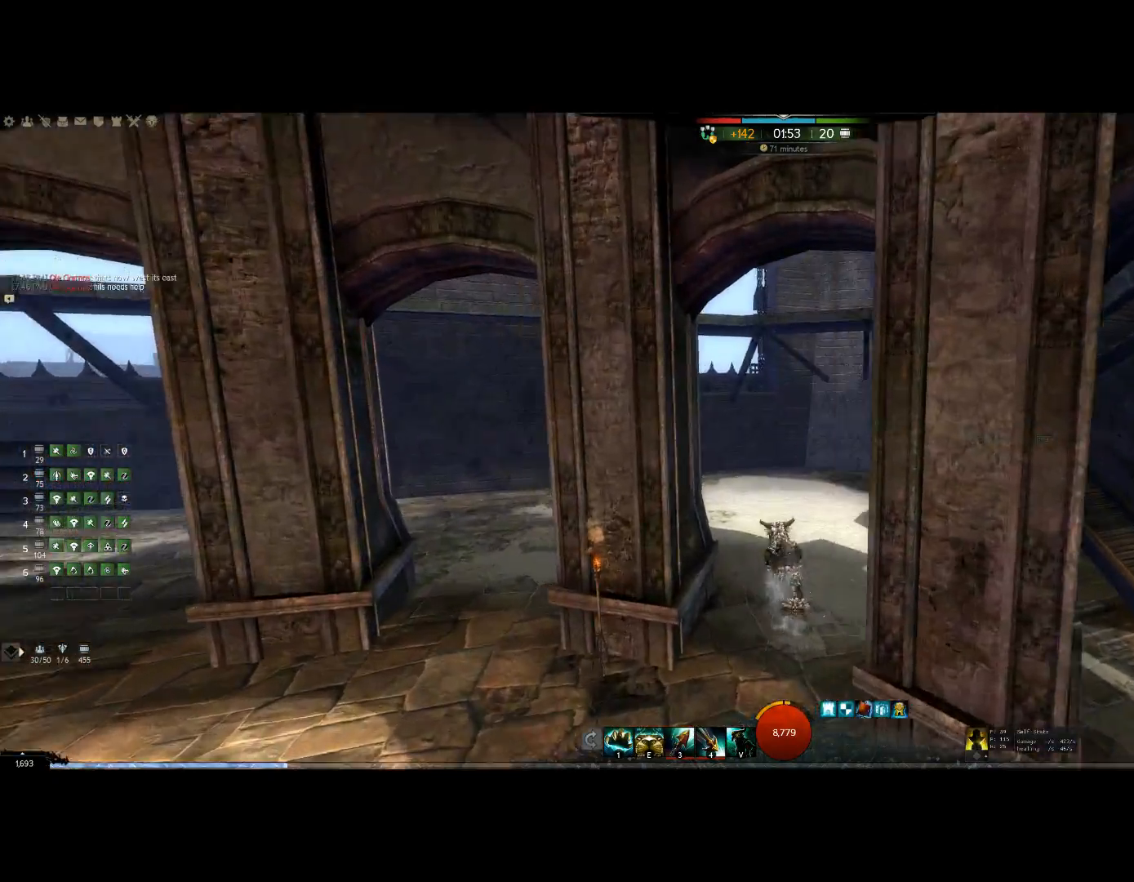
{"keys": ["up"], "events": []}
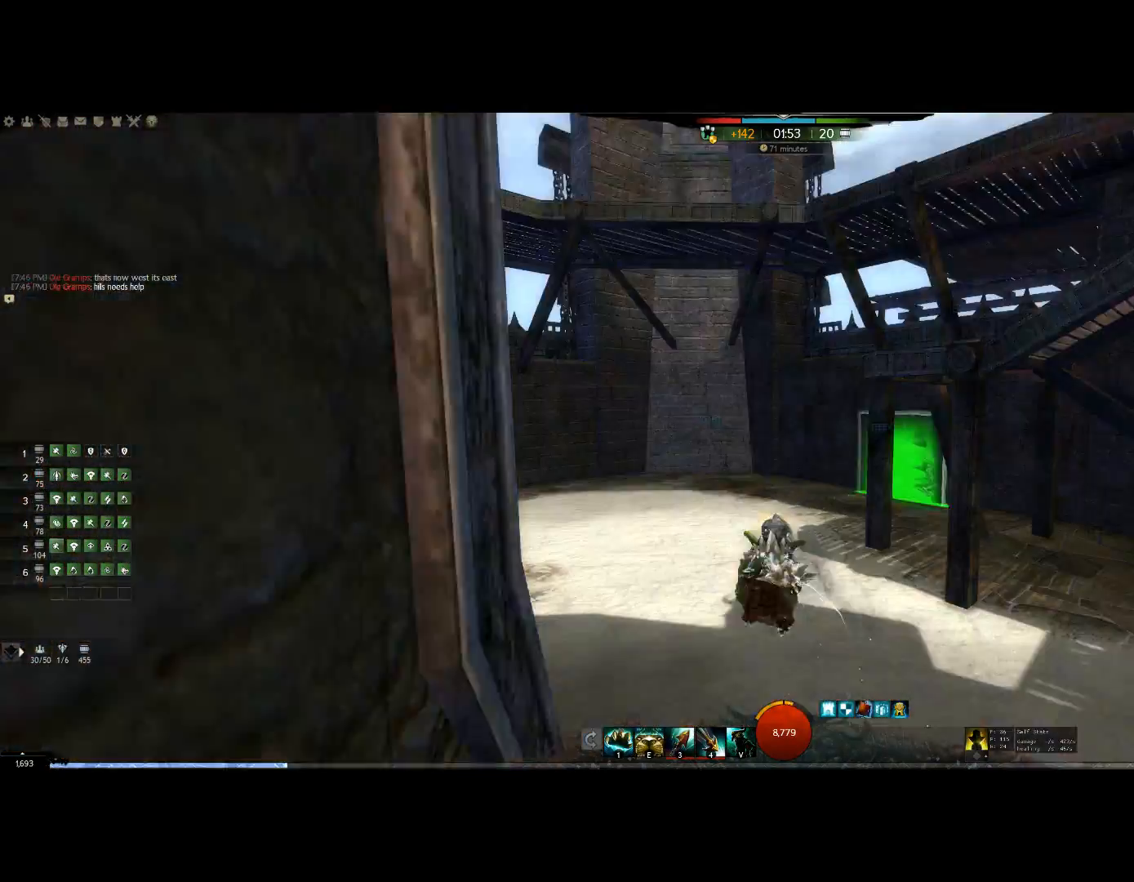
{"keys": ["up"], "events": []}
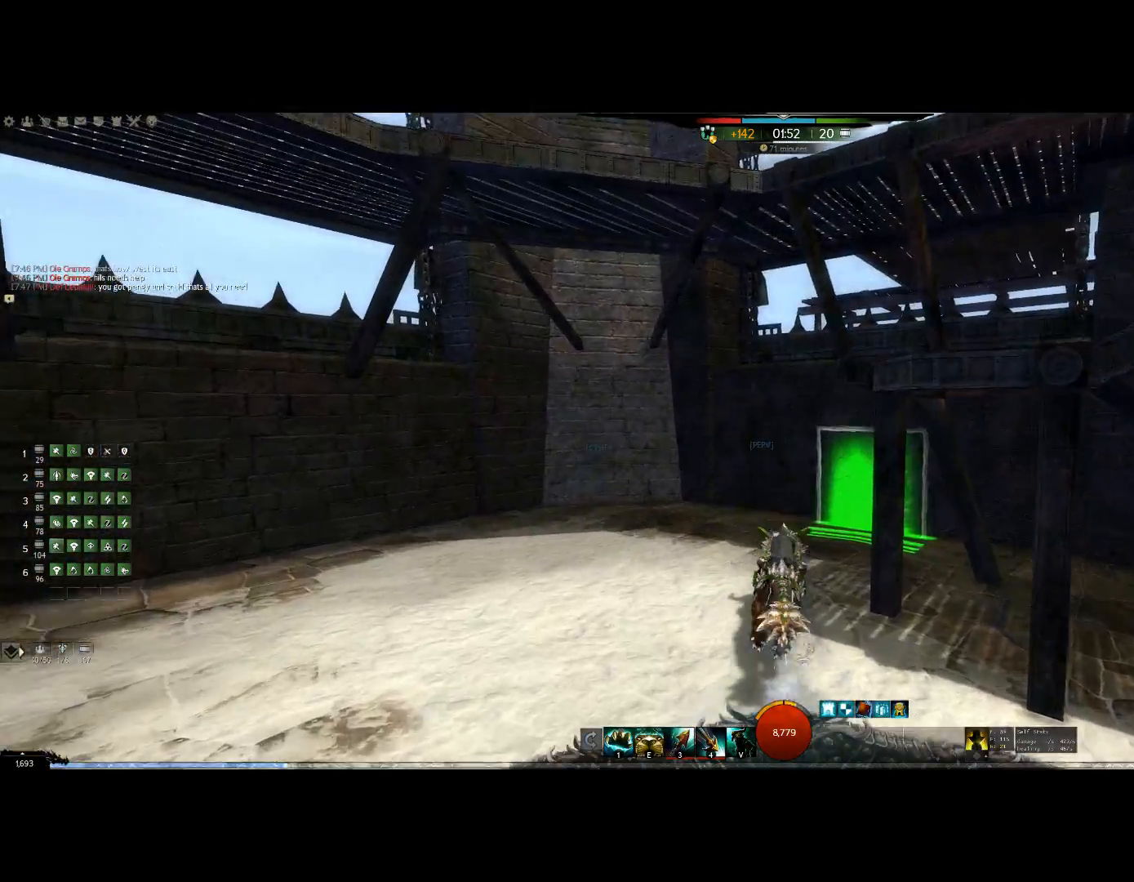
{"keys": ["up"], "events": []}
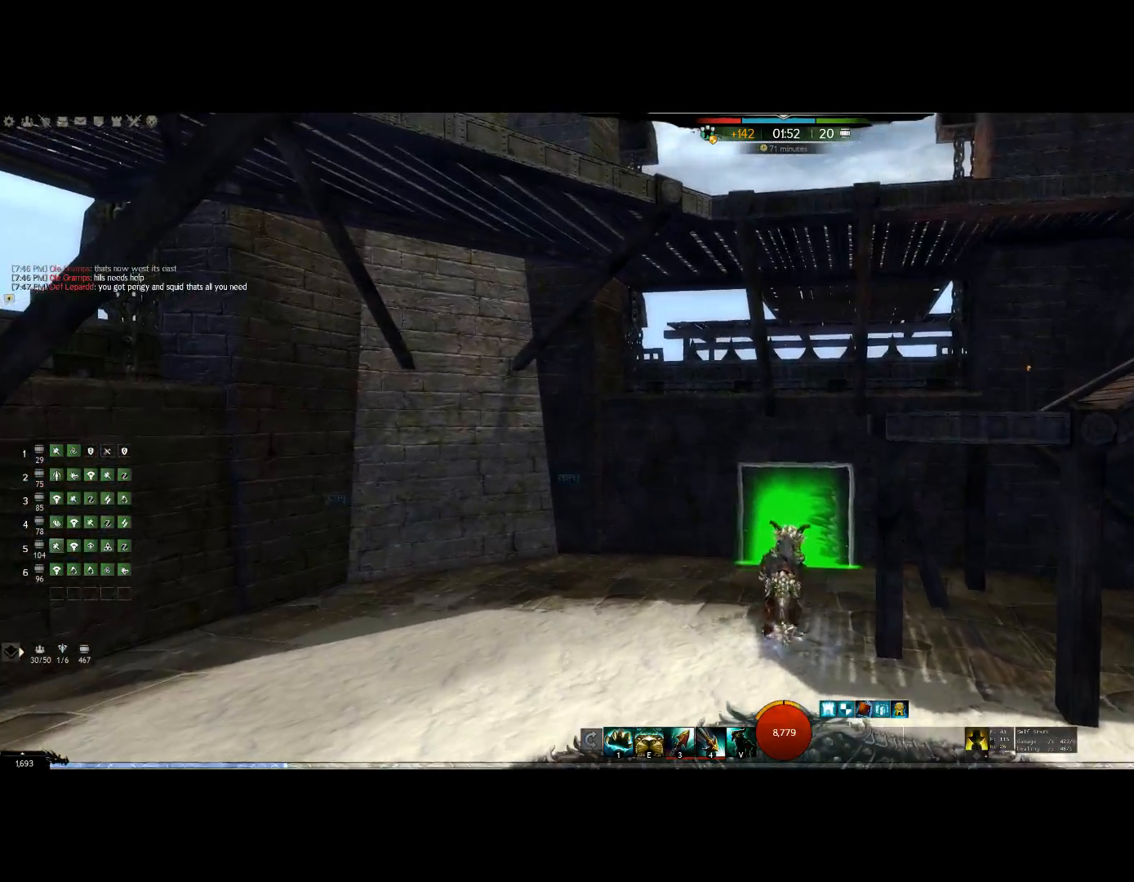
{"keys": ["up"], "events": []}
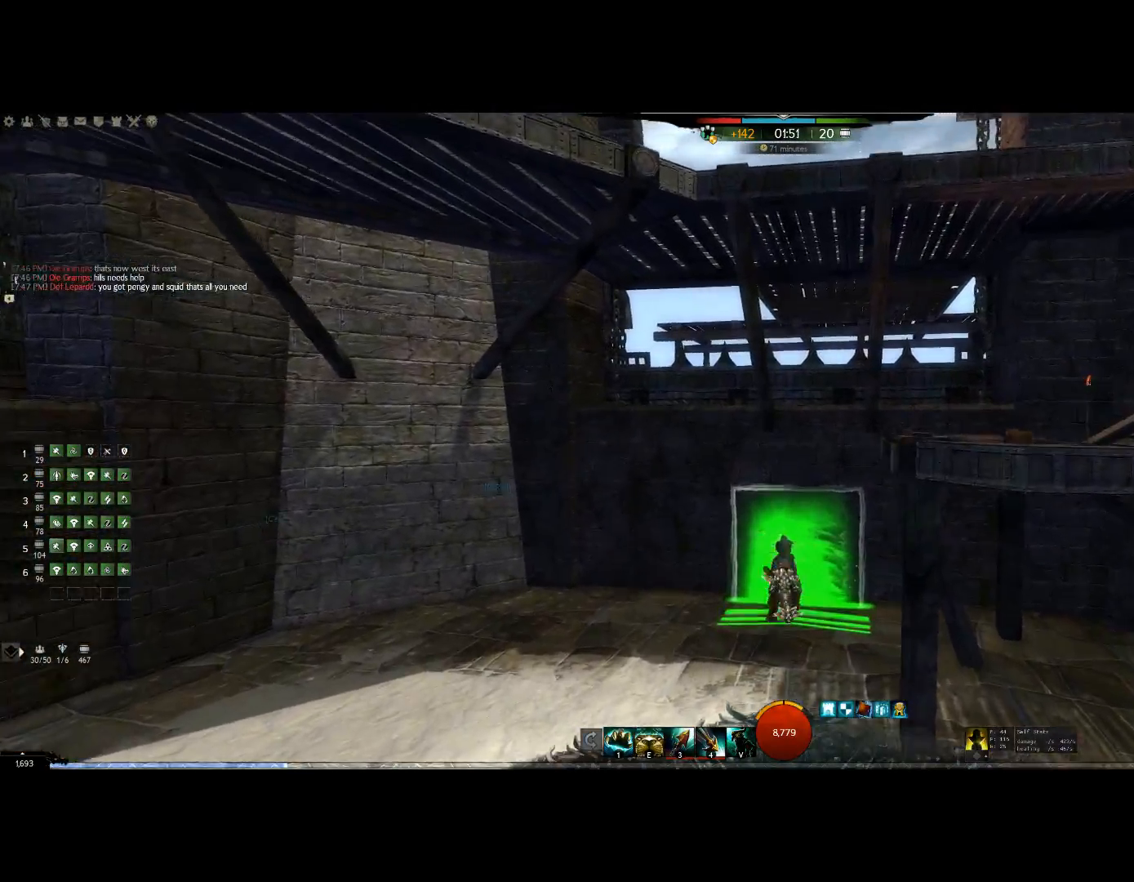
{"keys": ["up"], "events": []}
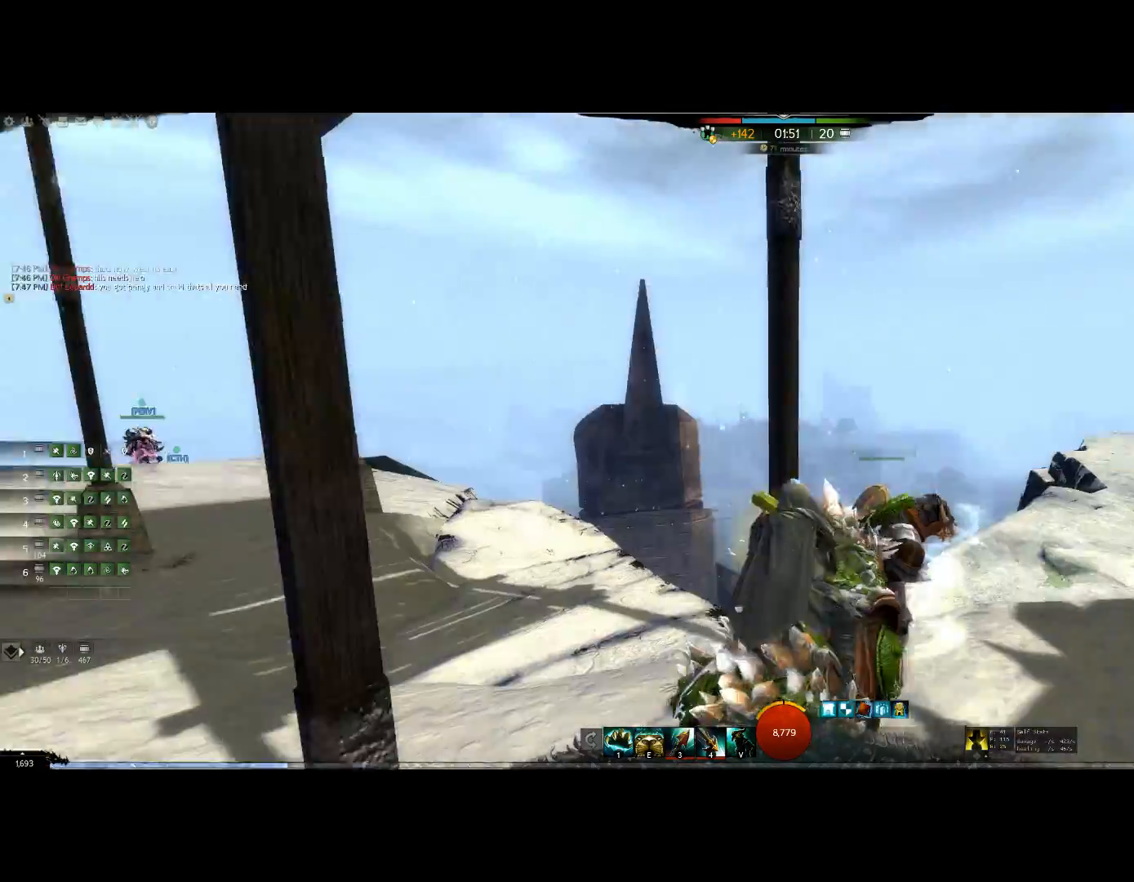
{"keys": [], "events": [[234, "up", "up"]]}
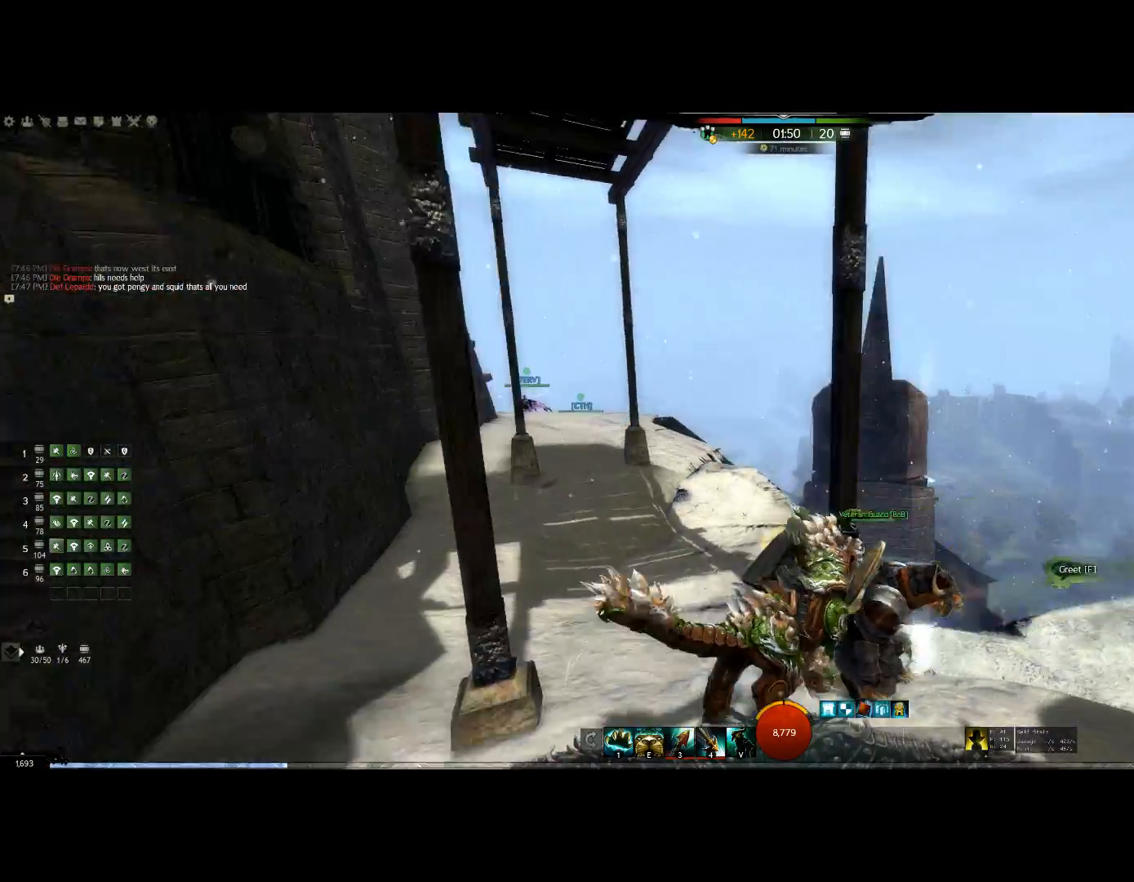
{"keys": ["left"], "events": [[367, "left", "down"]]}
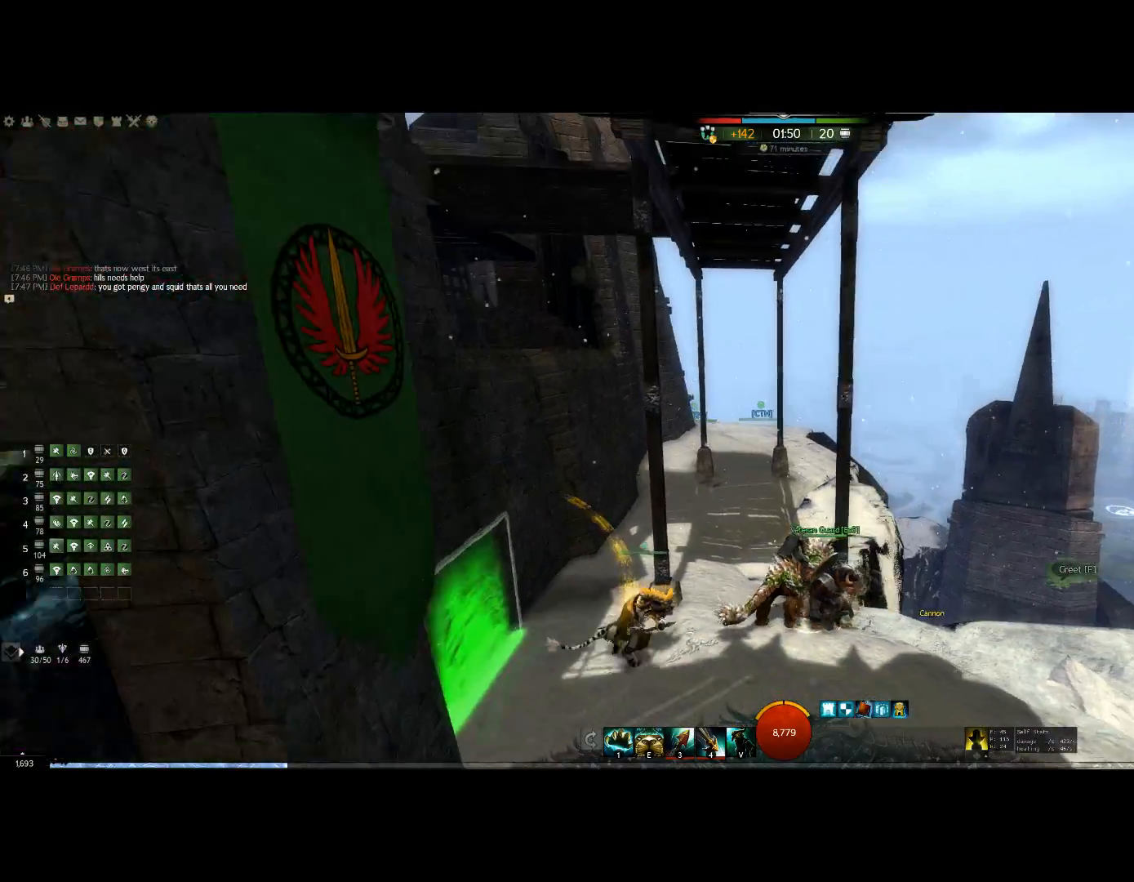
{"keys": ["up"], "events": [[134, "left", "up"], [134, "up", "down"]]}
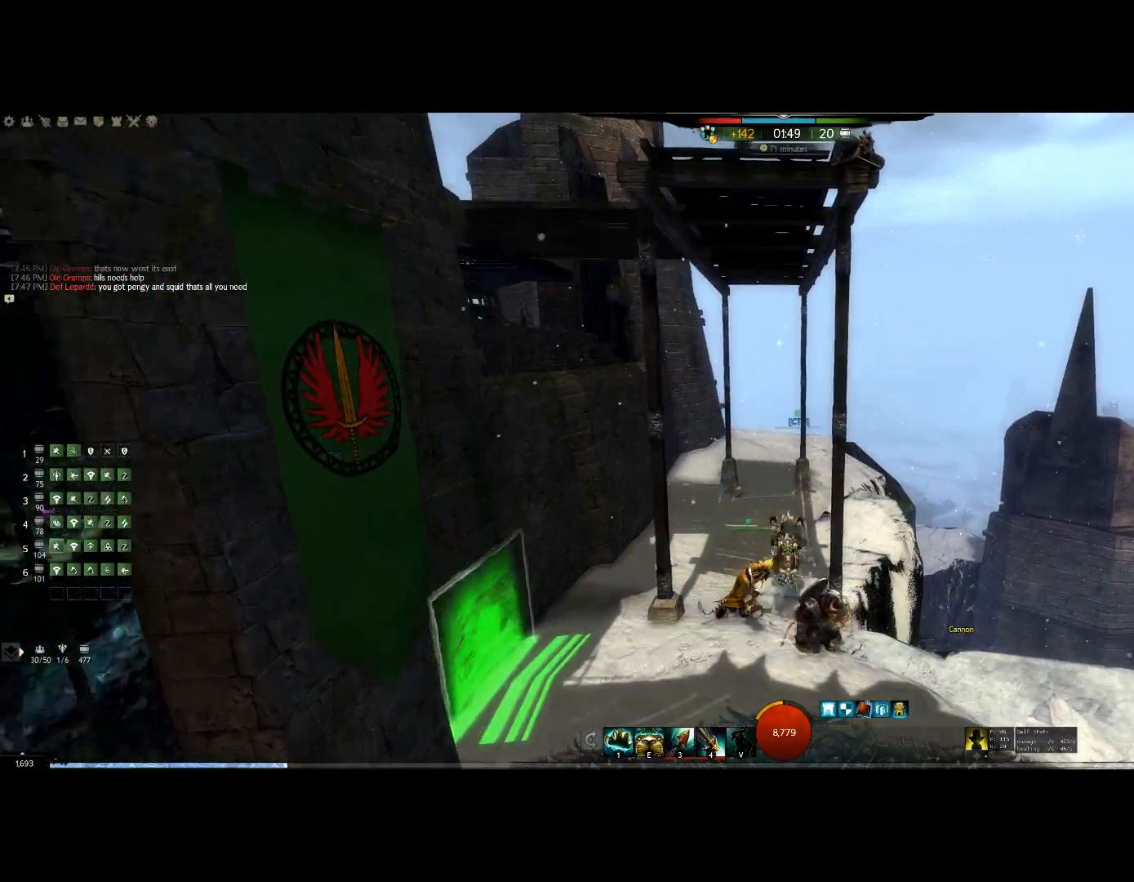
{"keys": ["up"], "events": []}
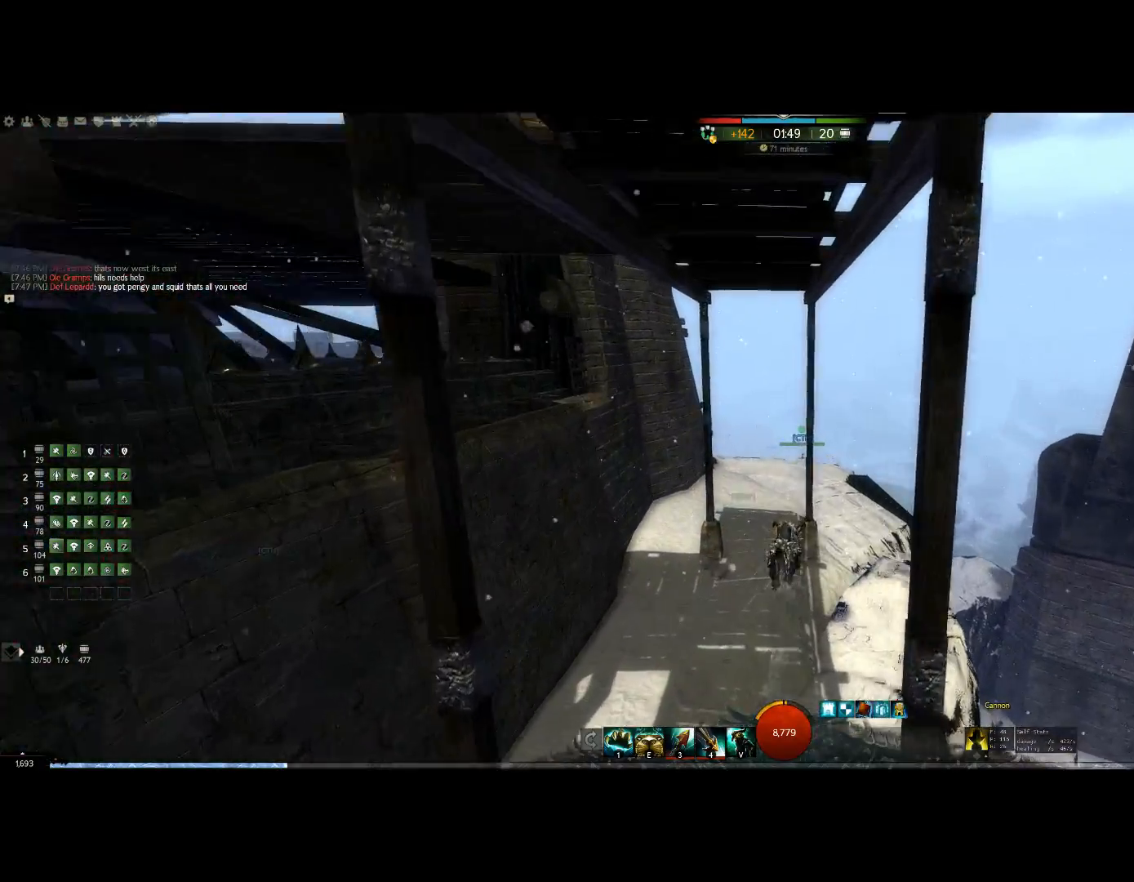
{"keys": ["up"], "events": []}
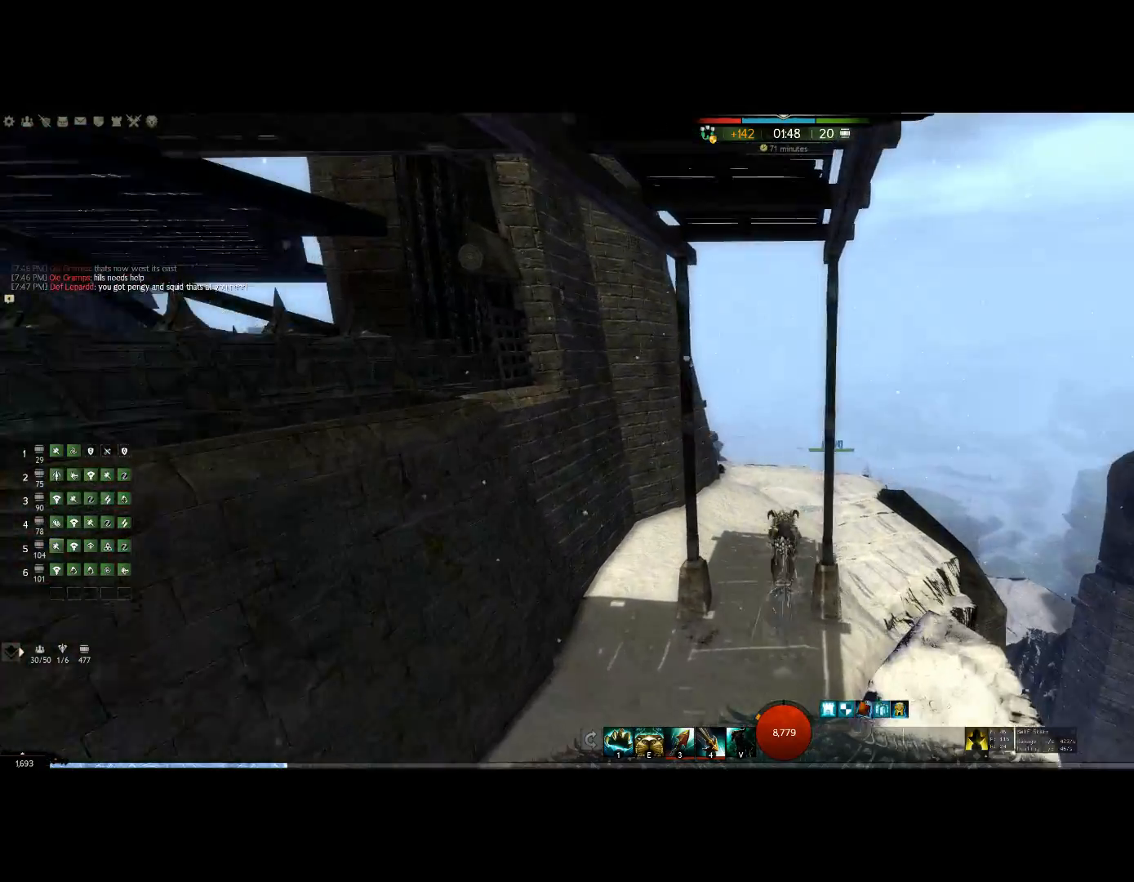
{"keys": ["up"], "events": []}
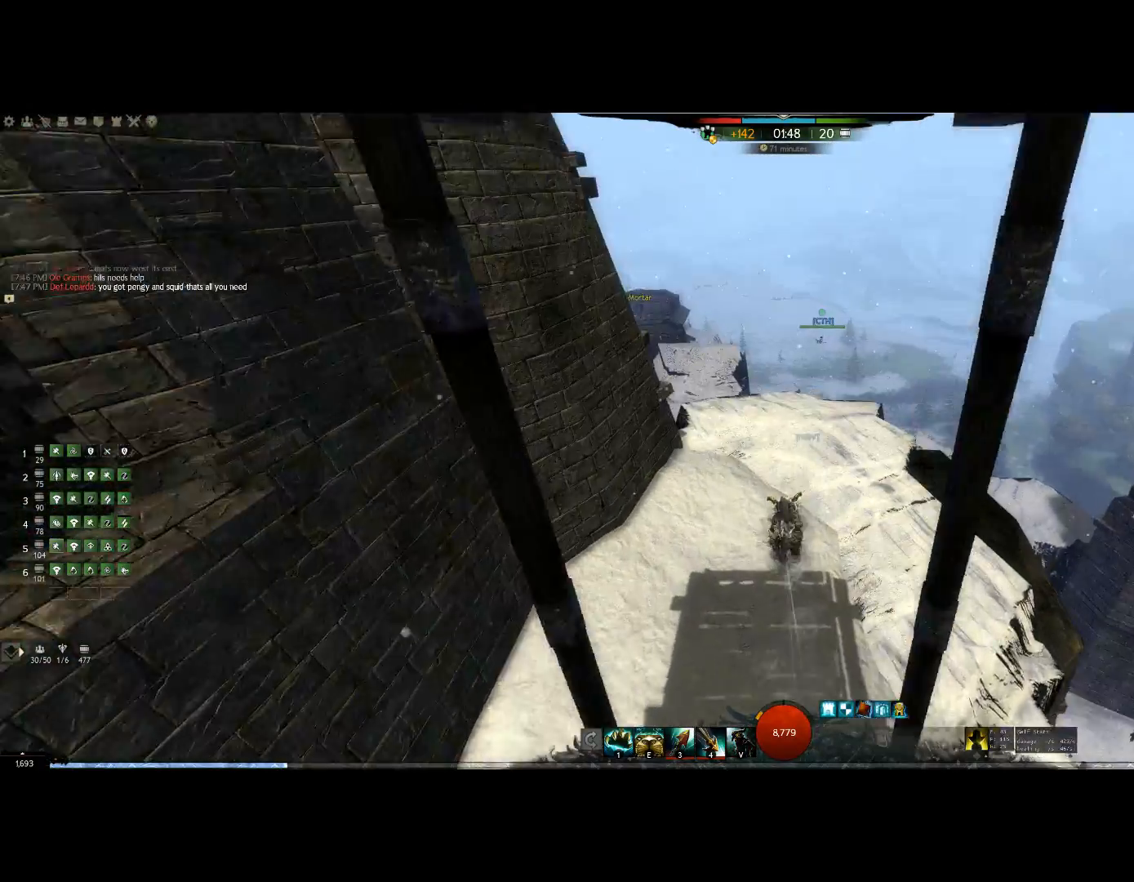
{"keys": ["up"], "events": []}
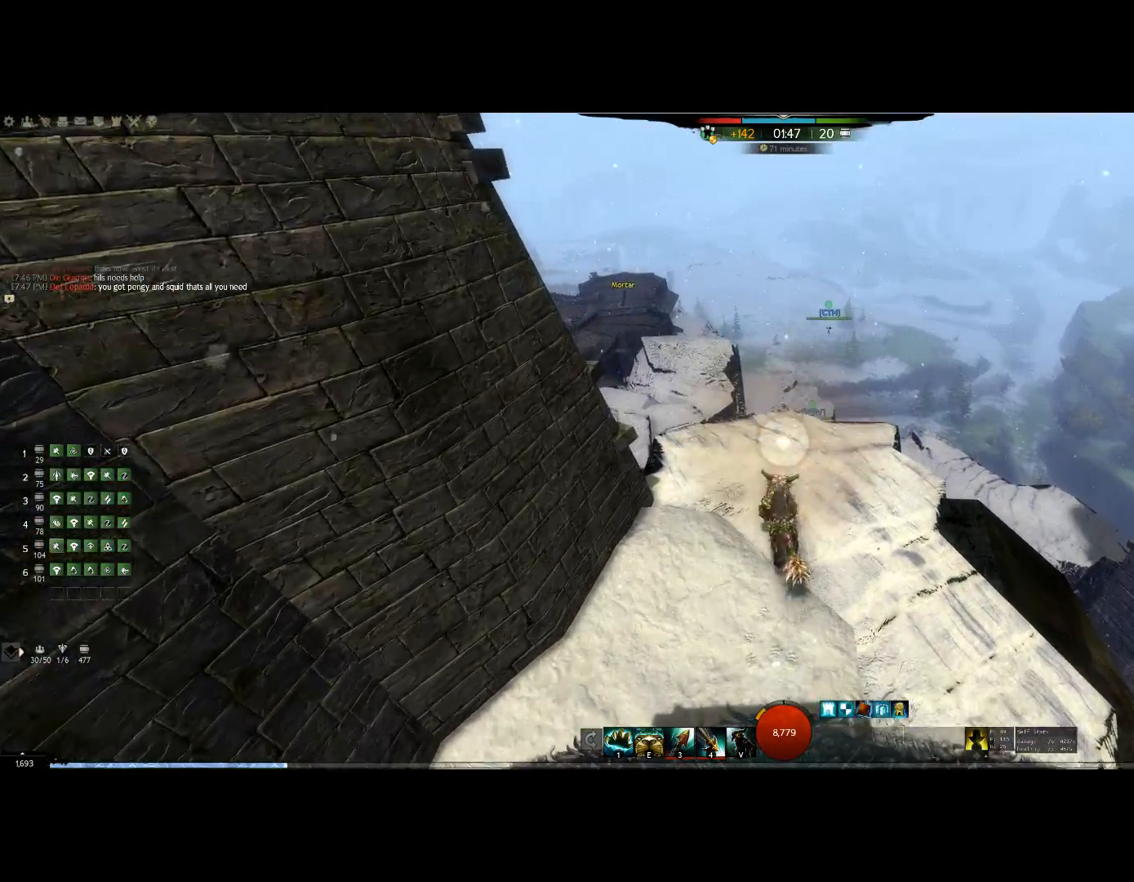
{"keys": ["up"], "events": []}